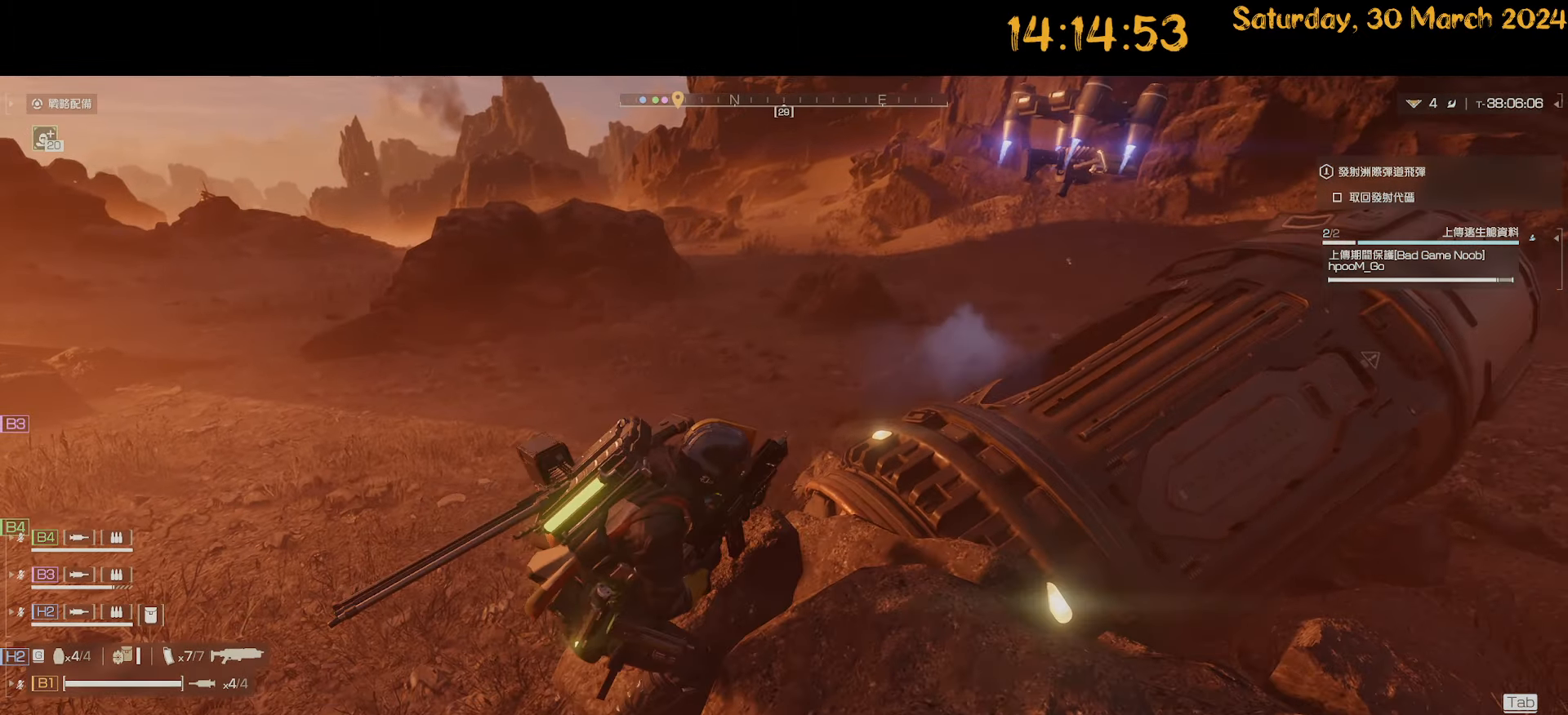
Gameplay with keyboard and mouse; each line is a JSON object with the keys and mouse buttons held at the frame after it. "events" lists presses ("down") and releases ("up") of ".", "/", "0", "1", "2", "3", "4", "5", "6", "7", "8", "9", "a", "alt", "b", "backslash", "backspace", "c", "caps_lock", "comma", "ctrl", "d", "down", "e", "equals", "escape", "f", "f1", "f10", "f11", "f12", "f2", "f3", "f4", "f5", "f6", "f7", "f8", "f9", "g", "h", "i", "j", "k", "l", "lbracket", "left", "m", "minus", "n", "o", "p", "q", "quote", "r", "rbracket", "return", "right", "s", "semicolon", "shift", "space", "t", "tab", "tilde", "u", "up", "v", "w", "x", "y", "z", "mouse_left", "mouse_wheel" and "mouse_right" between this image and that frame as [ms after this image, input, new state], when the widget could be followed in between. "mouse_left", "mouse_wheel", "mouse_right" = the "left", "wheel", "right" buttons of the "mouse" list. No other keys are recorded. "wheel" means that the mouse wheel is clicked or scrolled. "mouse_move" is the direction in which the mouse moves at that frame (one of eight, or "still"), when it could be read.
{"keys": ["a"], "mouse": [], "mouse_move": "right", "events": [[250, "a", "down"]]}
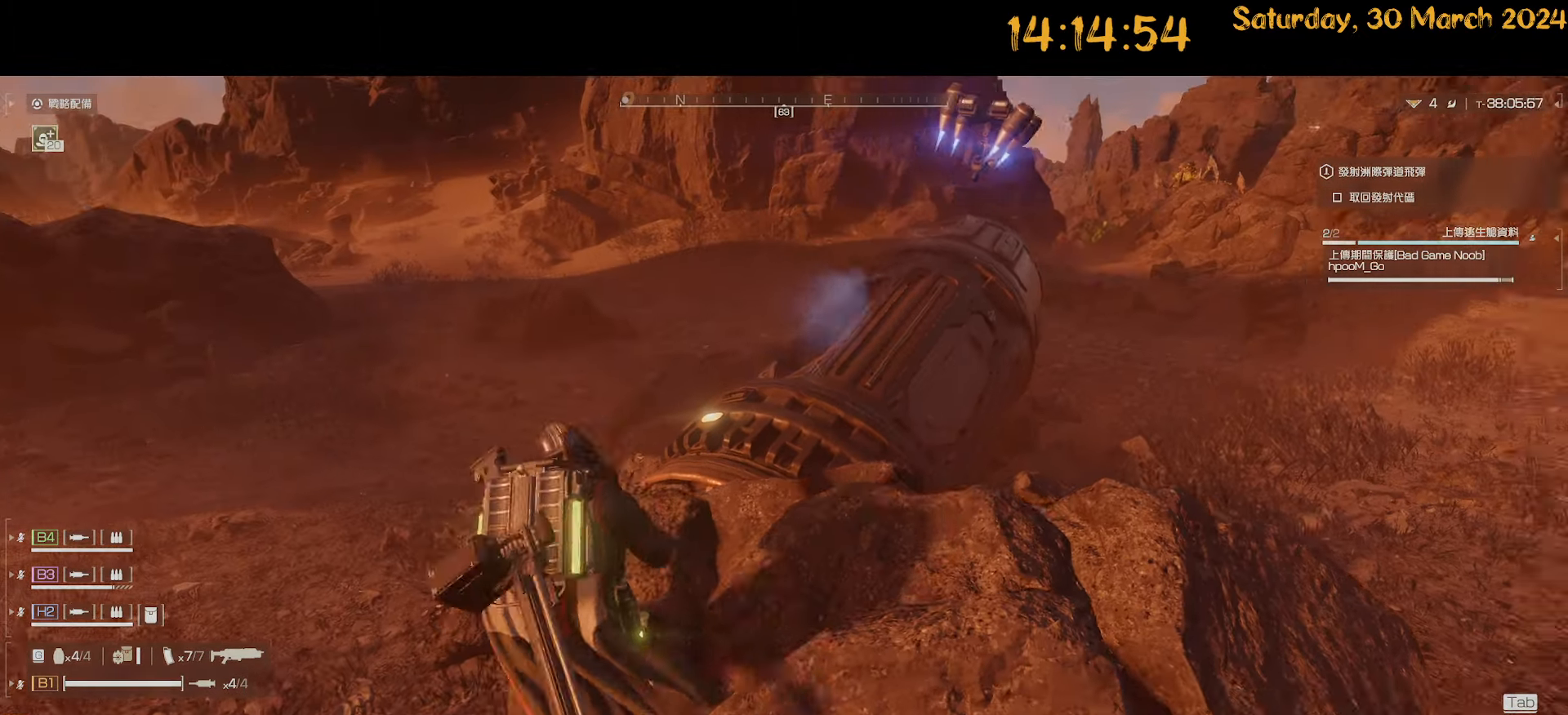
{"keys": [], "mouse": [], "mouse_move": "still", "events": [[33, "s", "down"], [167, "a", "up"], [267, "s", "up"]]}
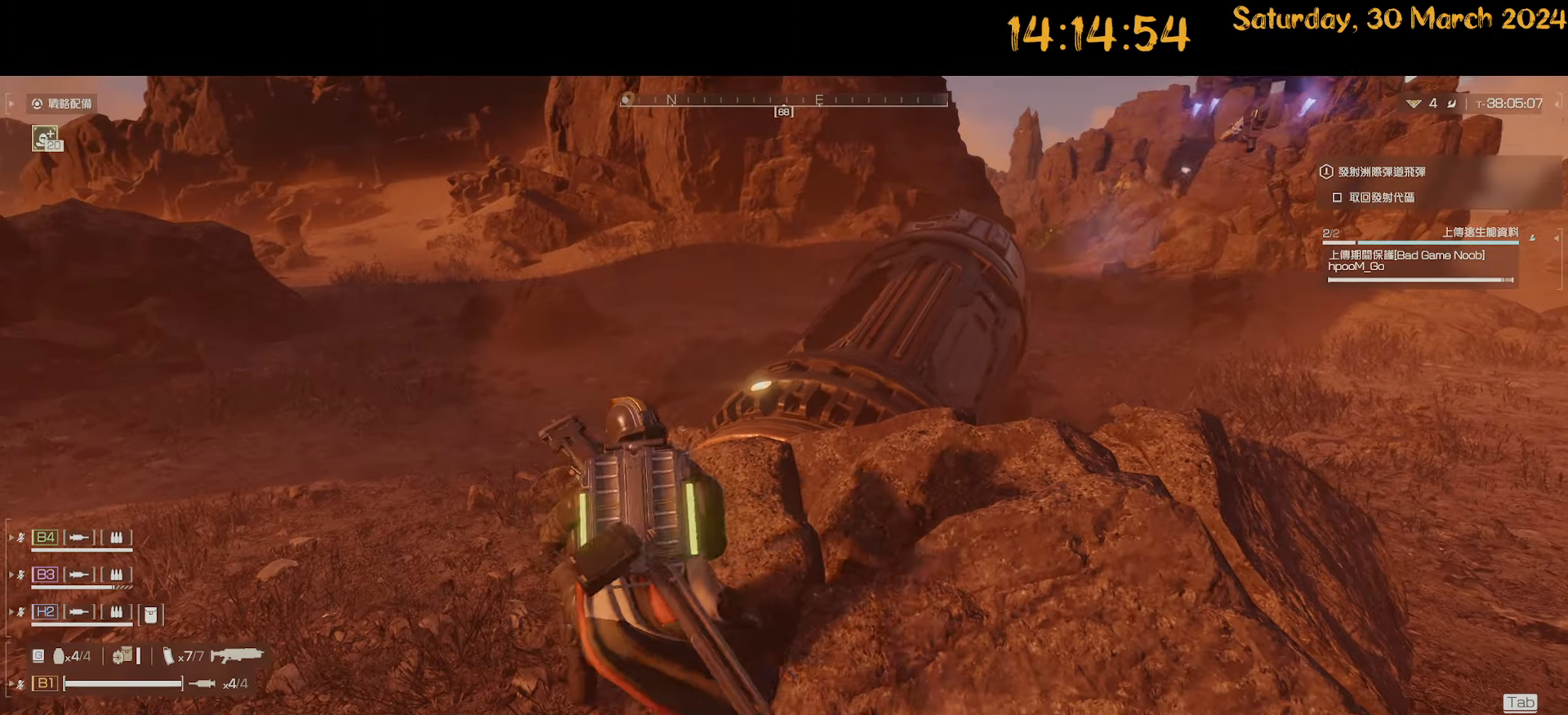
{"keys": ["a", "w"], "mouse": [], "mouse_move": "left", "events": [[50, "d", "down"], [233, "a", "down"], [267, "w", "down"], [317, "d", "up"]]}
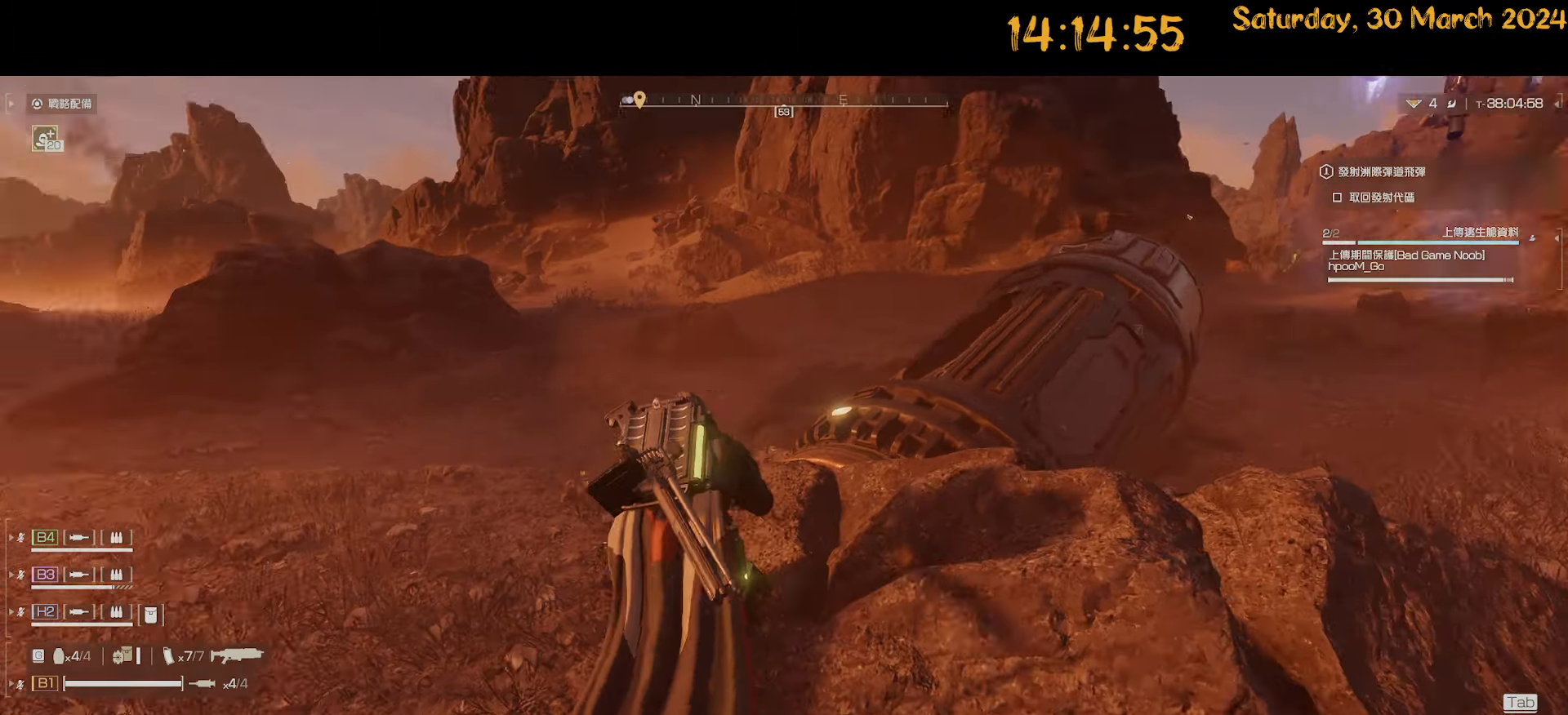
{"keys": ["a"], "mouse": [], "mouse_move": "right", "events": [[100, "w", "up"]]}
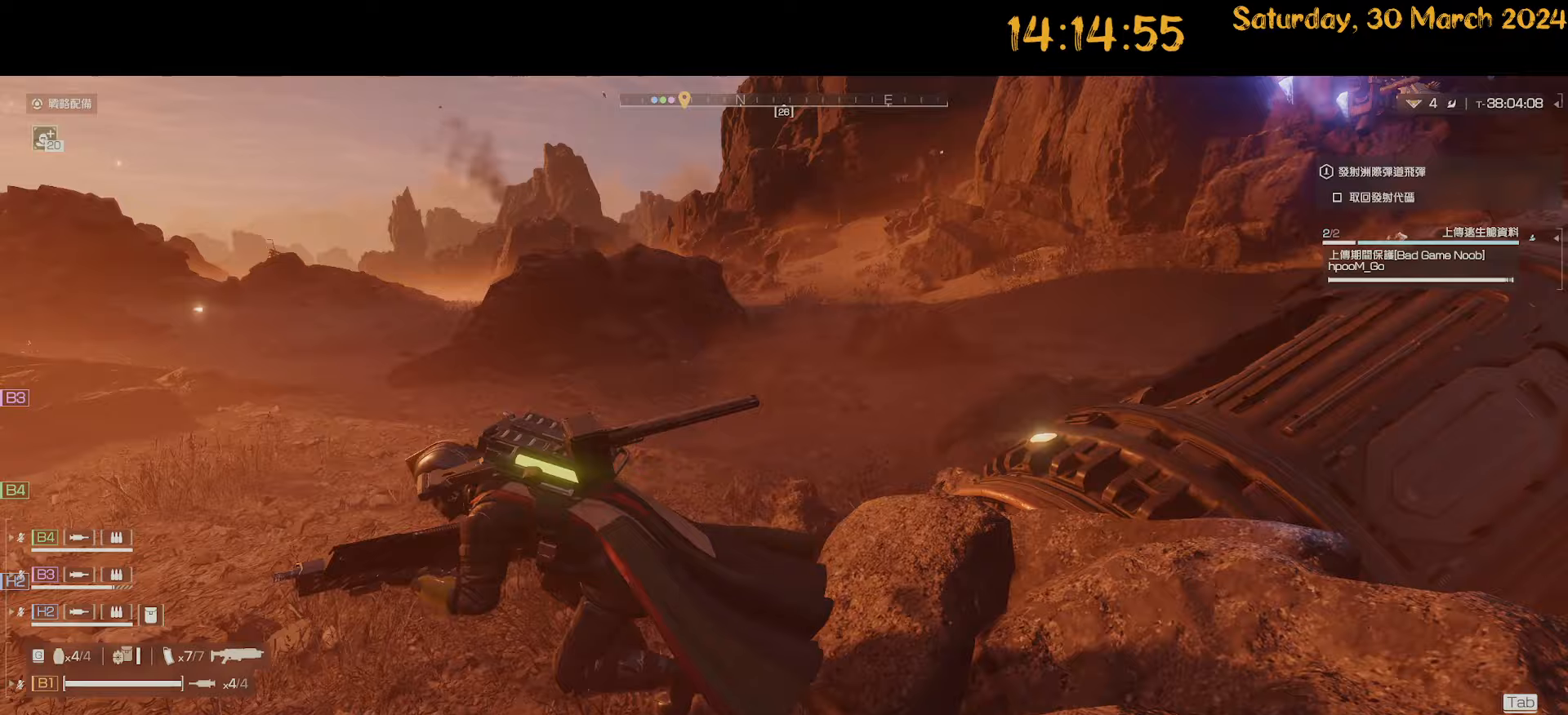
{"keys": ["d", "s"], "mouse": [], "mouse_move": "still", "events": [[350, "s", "down"], [450, "a", "up"], [450, "d", "down"]]}
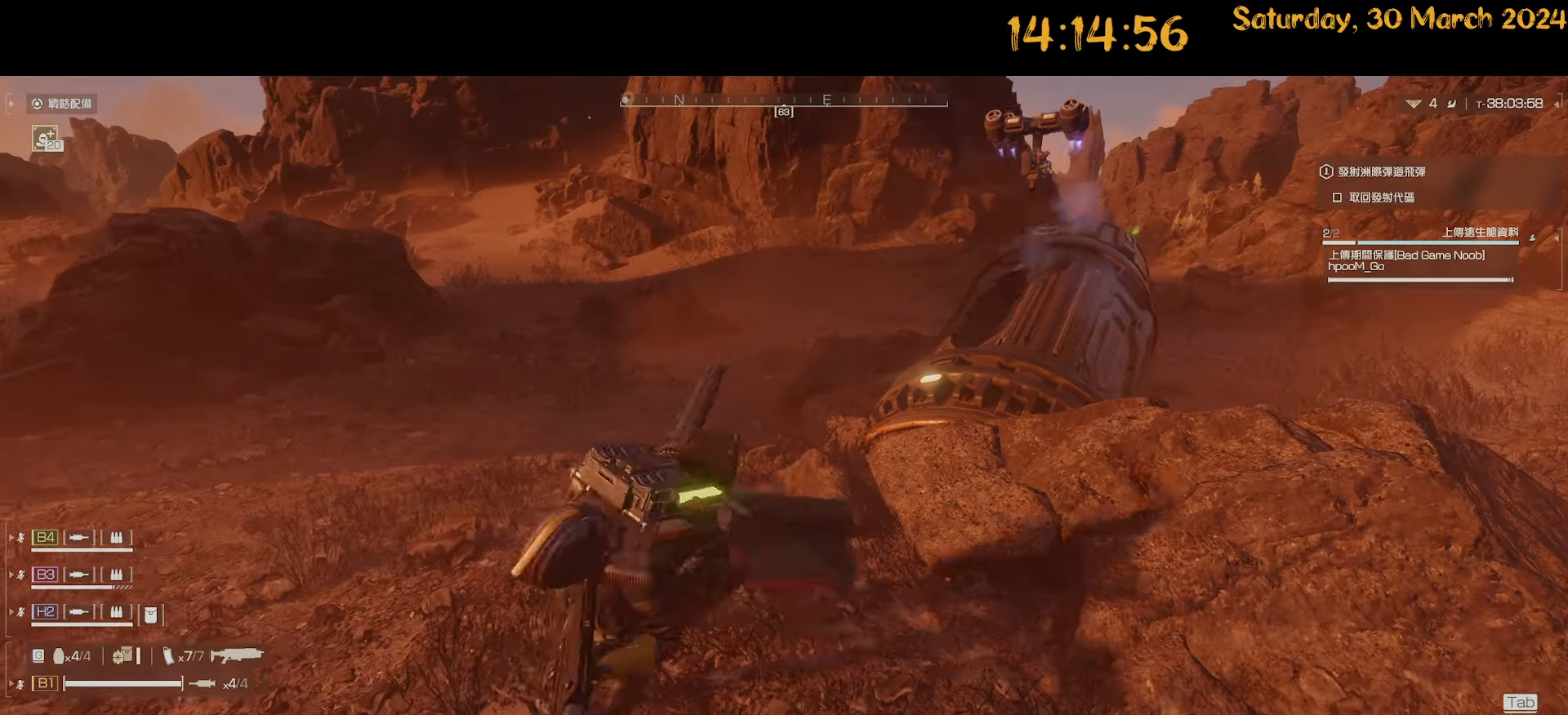
{"keys": [], "mouse": [], "mouse_move": "still", "events": [[83, "s", "up"], [467, "d", "up"]]}
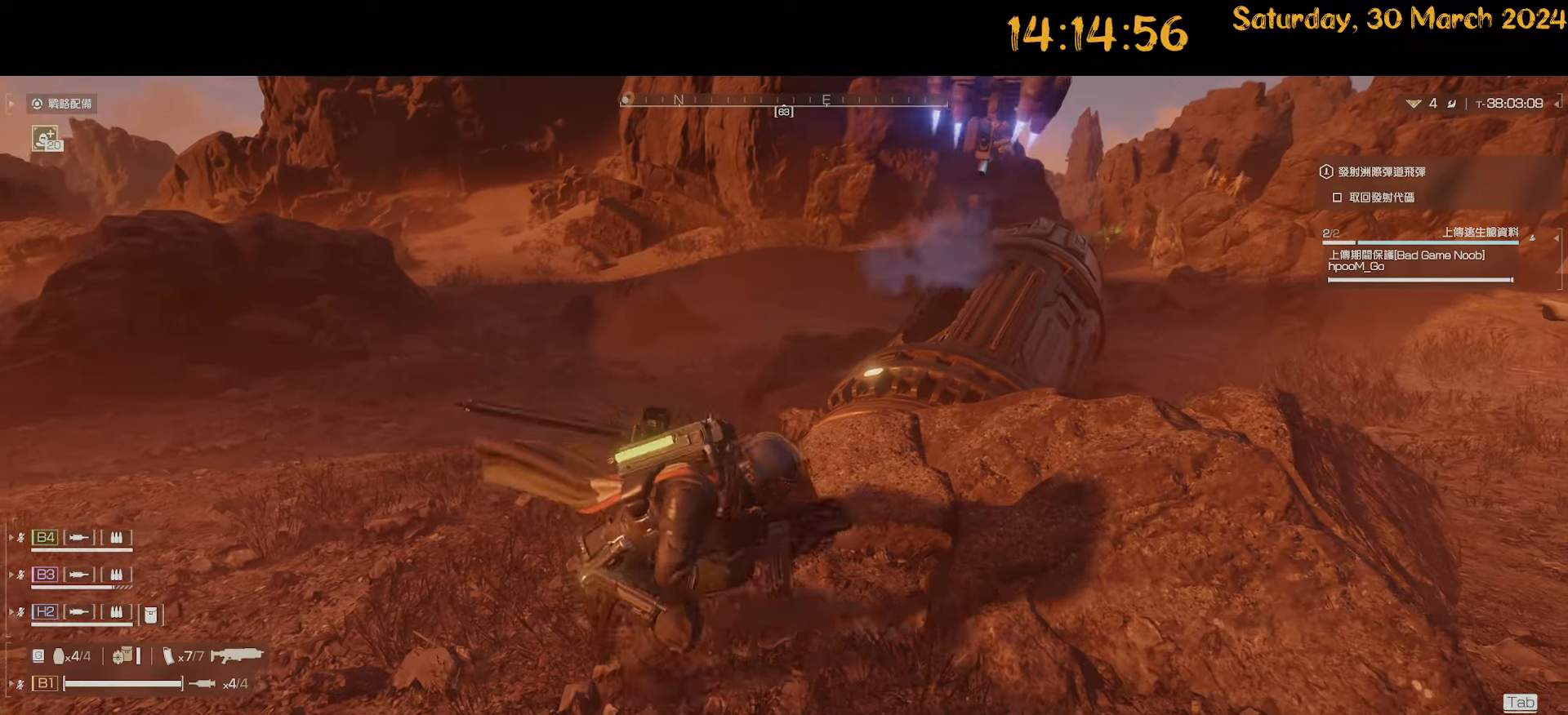
{"keys": [], "mouse": [], "mouse_move": "still", "events": [[17, "tab", "down"], [250, "tab", "up"]]}
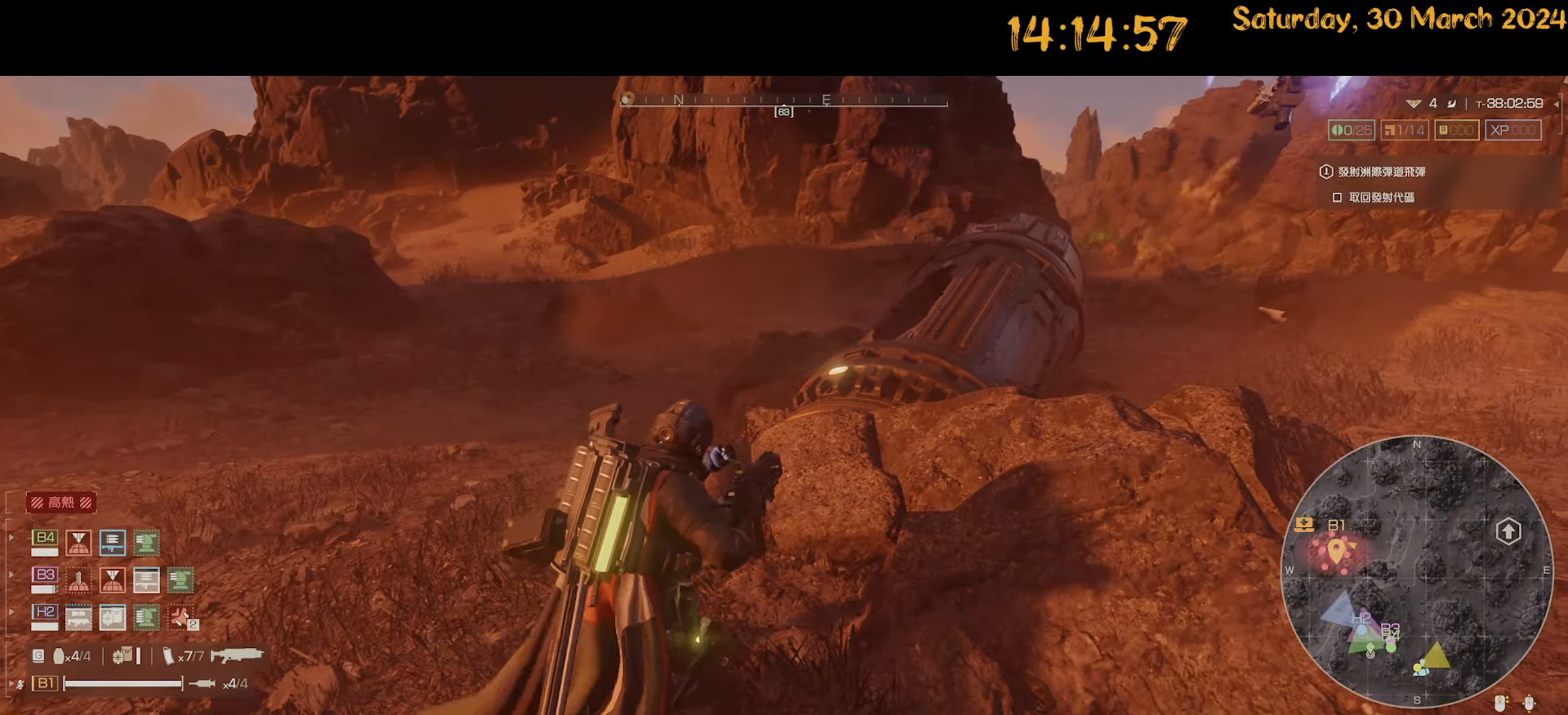
{"keys": [], "mouse": [], "mouse_move": "still", "events": [[217, "tab", "down"], [300, "tab", "up"]]}
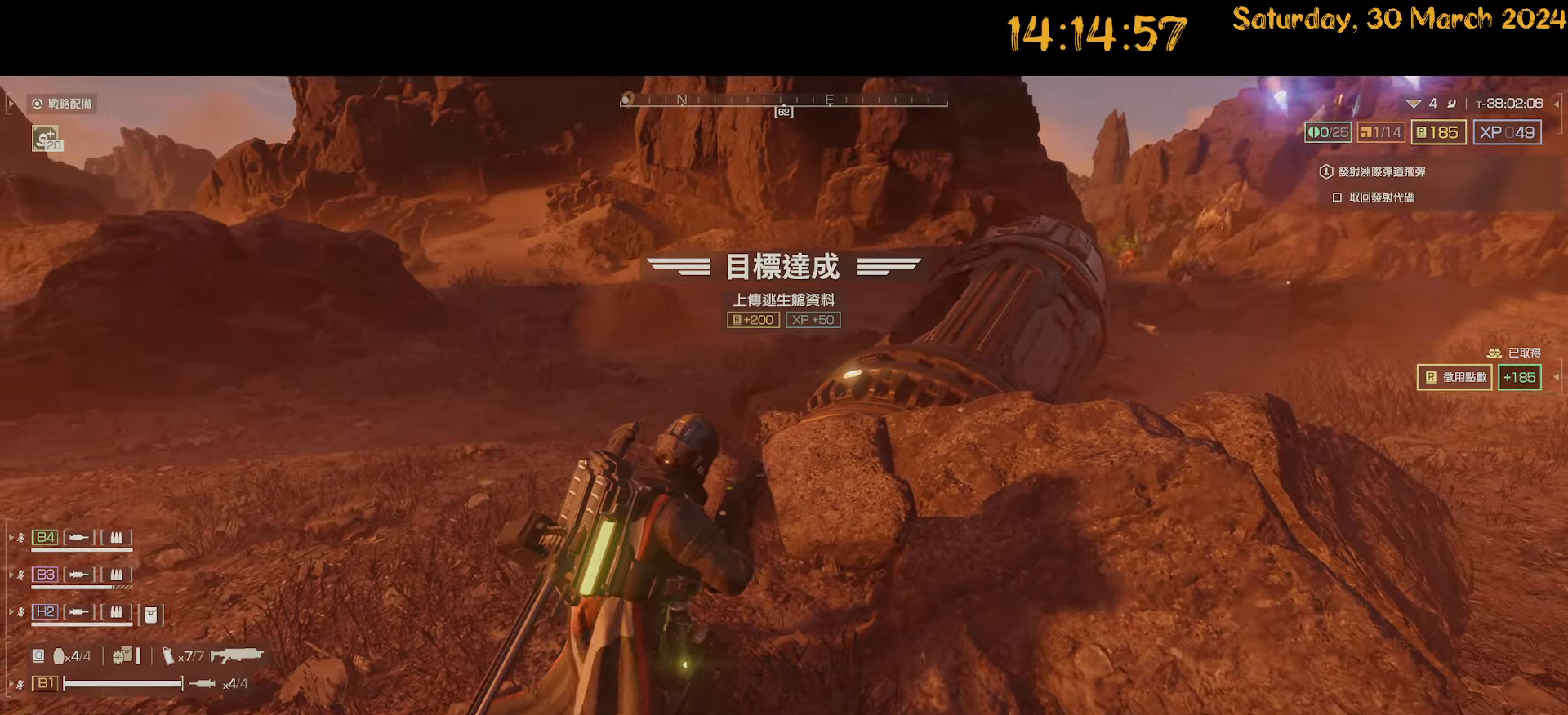
{"keys": ["a"], "mouse": [], "mouse_move": "still", "events": [[33, "d", "down"], [233, "w", "down"], [283, "a", "down"], [317, "d", "up"], [367, "w", "up"]]}
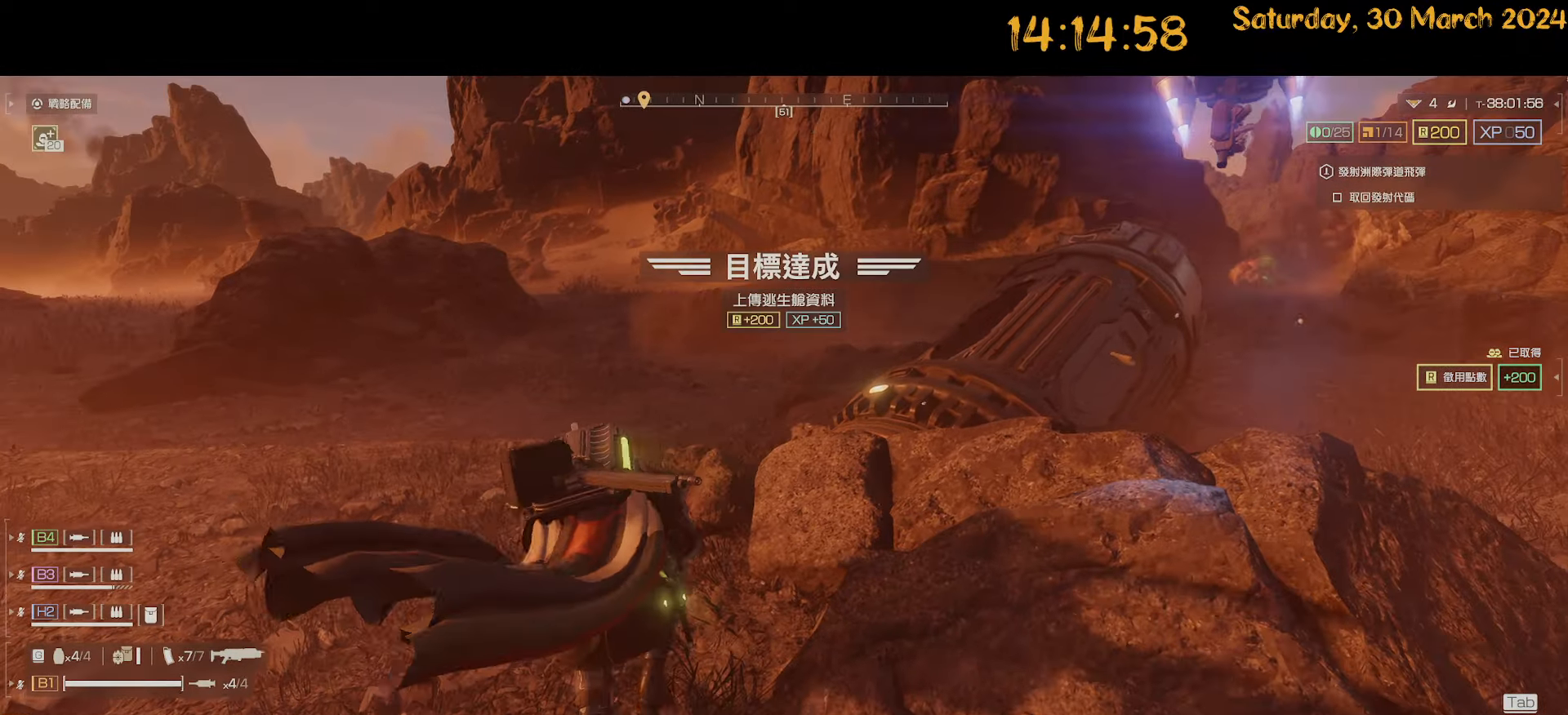
{"keys": ["a", "w"], "mouse": [], "mouse_move": "right", "events": [[383, "w", "down"]]}
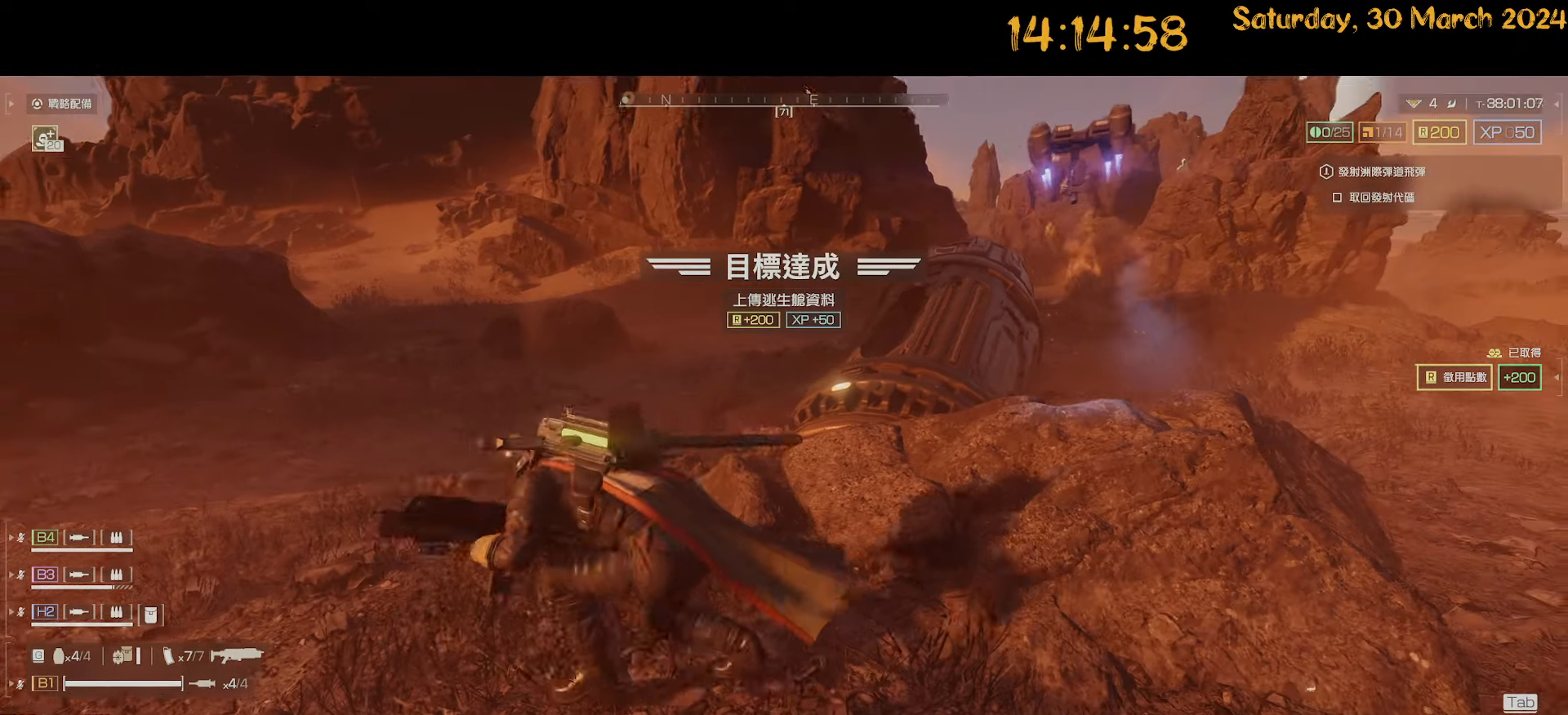
{"keys": ["a", "w"], "mouse": [], "mouse_move": "up-left", "events": [[33, "a", "up"], [117, "w", "up"], [167, "d", "down"], [450, "d", "up"], [450, "w", "down"], [483, "a", "down"]]}
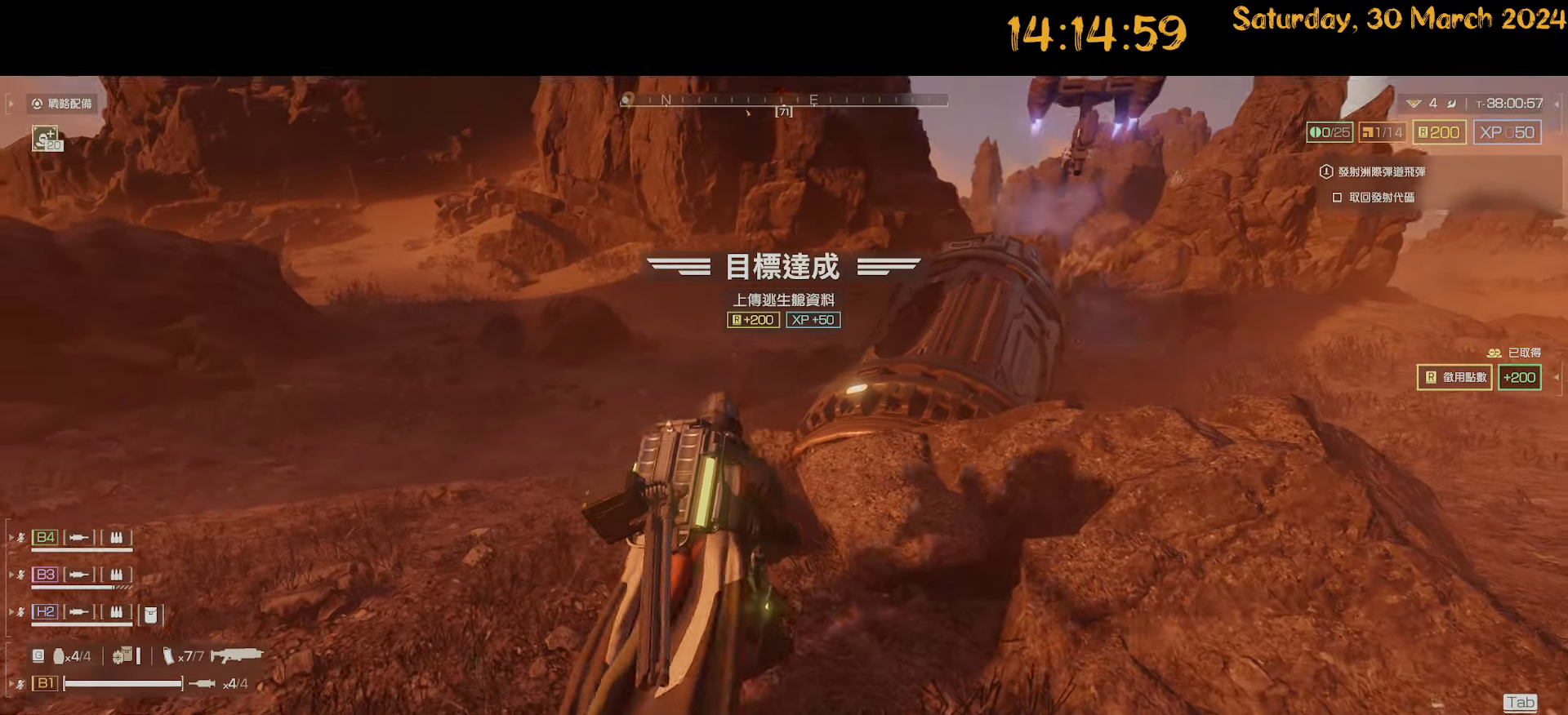
{"keys": ["a", "shift", "w"], "mouse": [], "mouse_move": "left", "events": [[33, "shift", "down"], [267, "w", "up"], [417, "w", "down"]]}
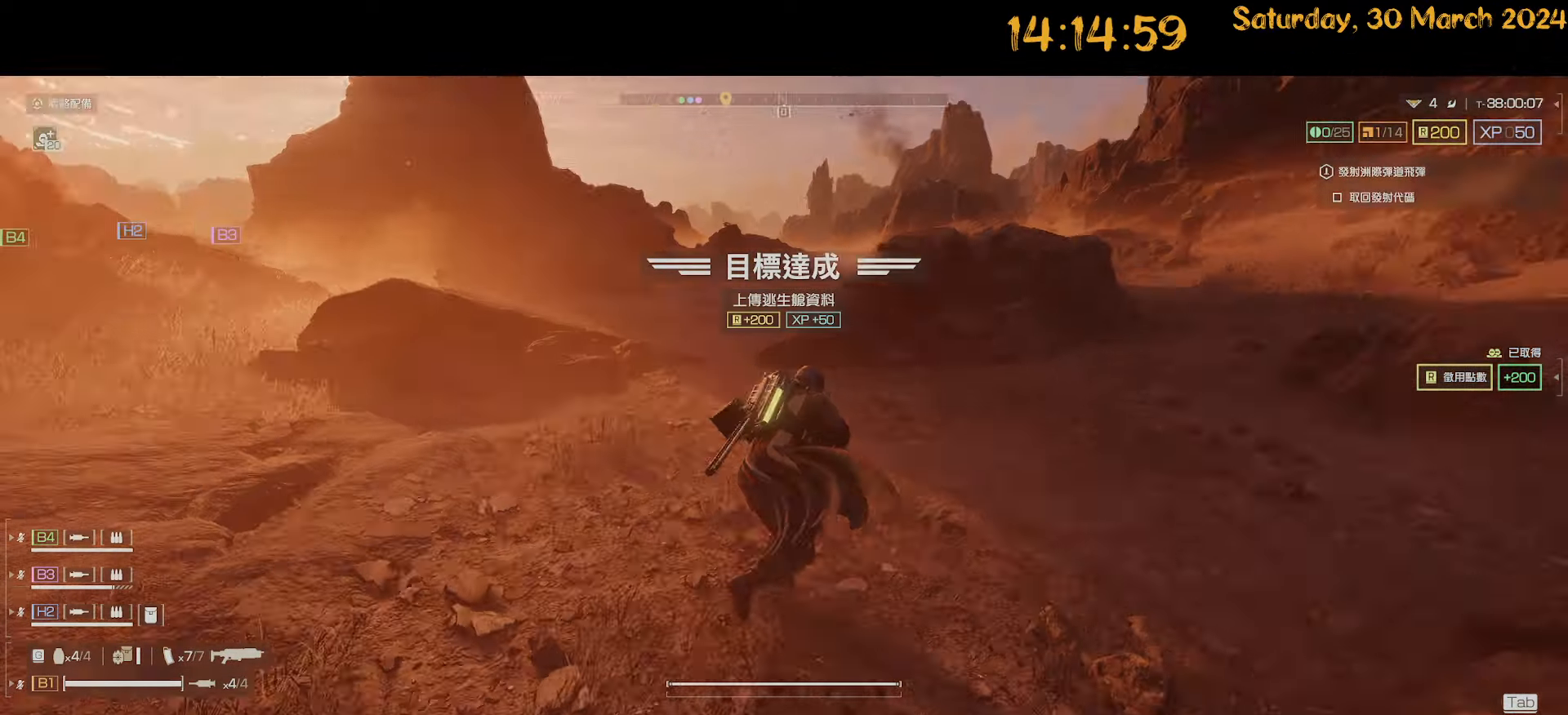
{"keys": ["shift", "w"], "mouse": [], "mouse_move": "still", "events": [[150, "a", "up"]]}
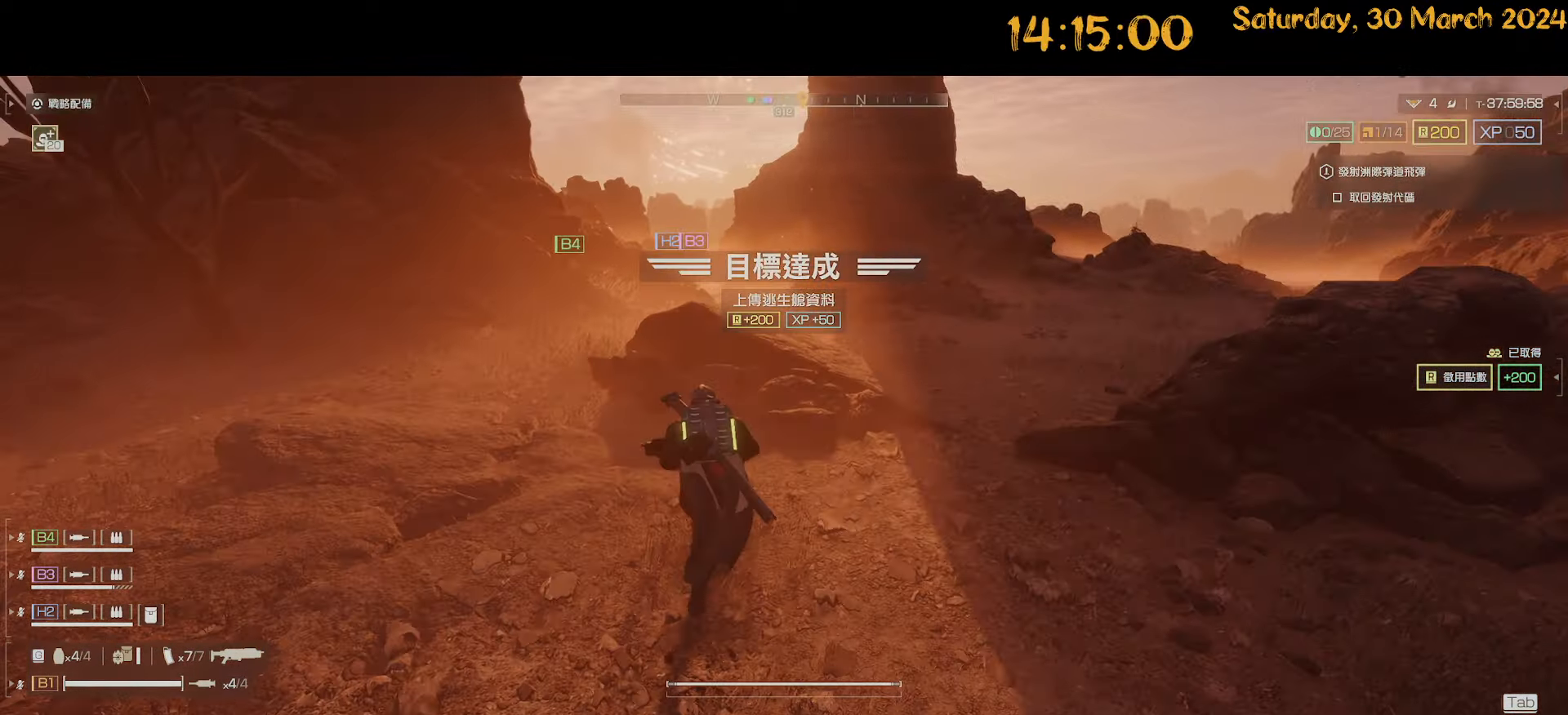
{"keys": ["a", "shift", "w"], "mouse": [], "mouse_move": "right", "events": [[117, "d", "down"], [500, "a", "down"], [500, "d", "up"]]}
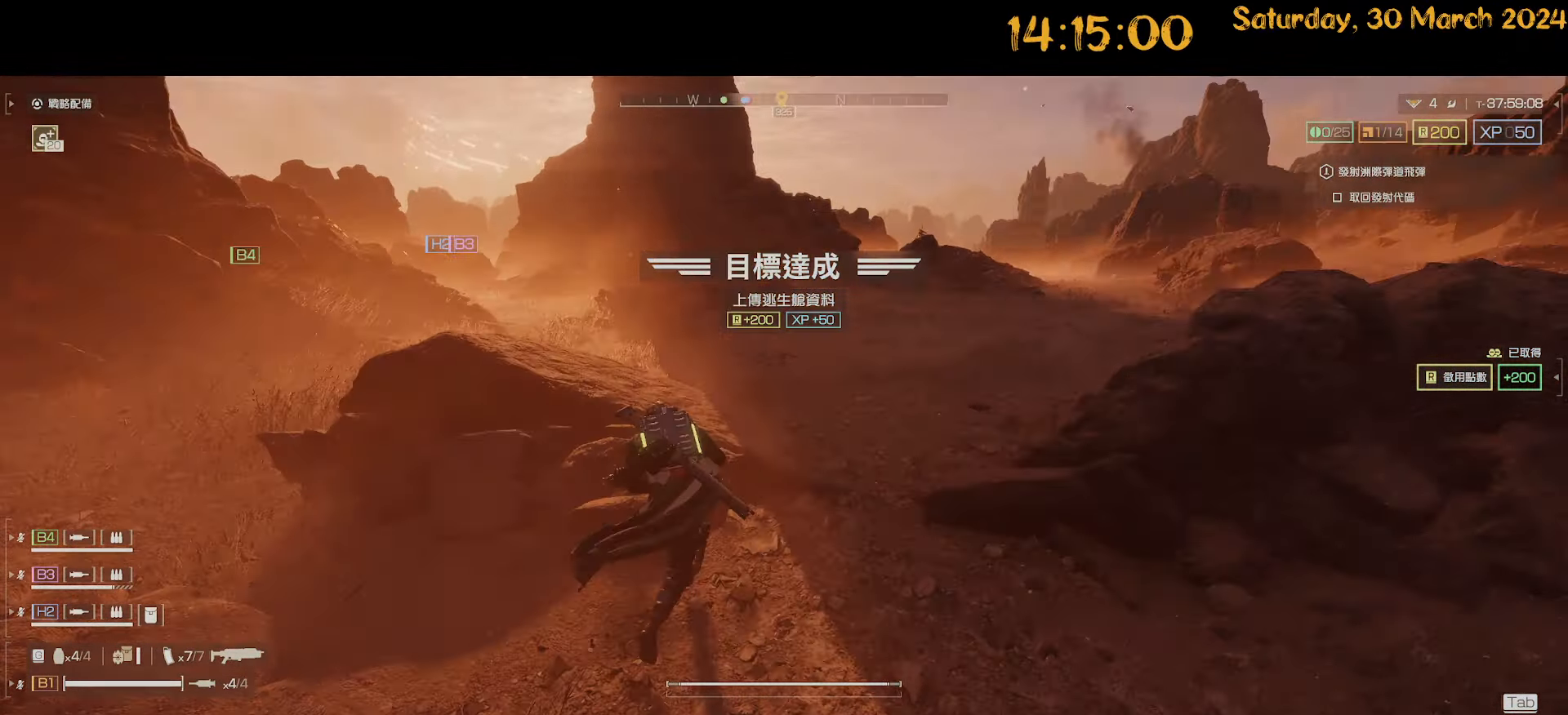
{"keys": ["a", "s", "shift"], "mouse": [], "mouse_move": "right", "events": [[133, "w", "up"], [233, "s", "down"]]}
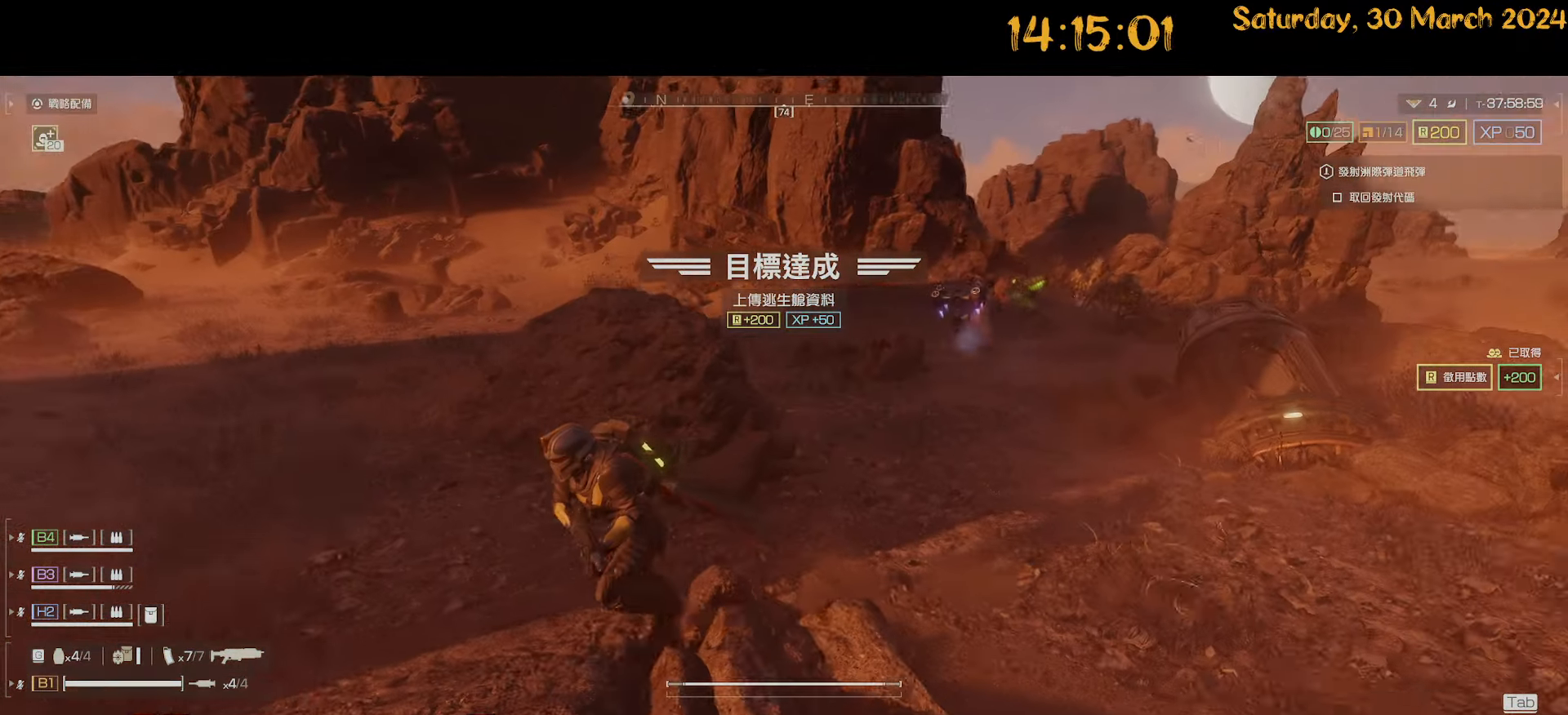
{"keys": ["s", "shift"], "mouse": [], "mouse_move": "down-right", "events": [[383, "a", "up"]]}
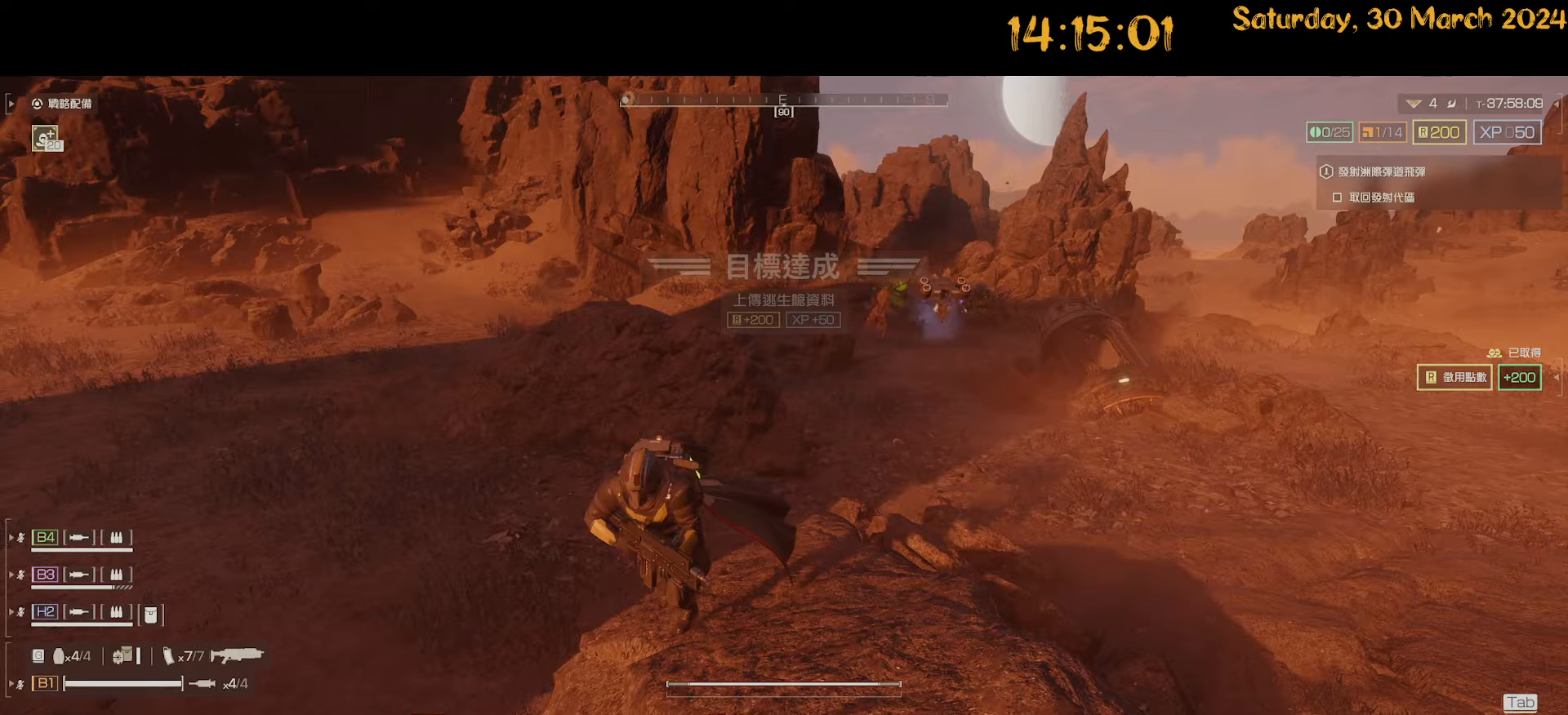
{"keys": ["s", "shift"], "mouse": [], "mouse_move": "up-right", "events": [[267, "2", "down"], [400, "2", "up"]]}
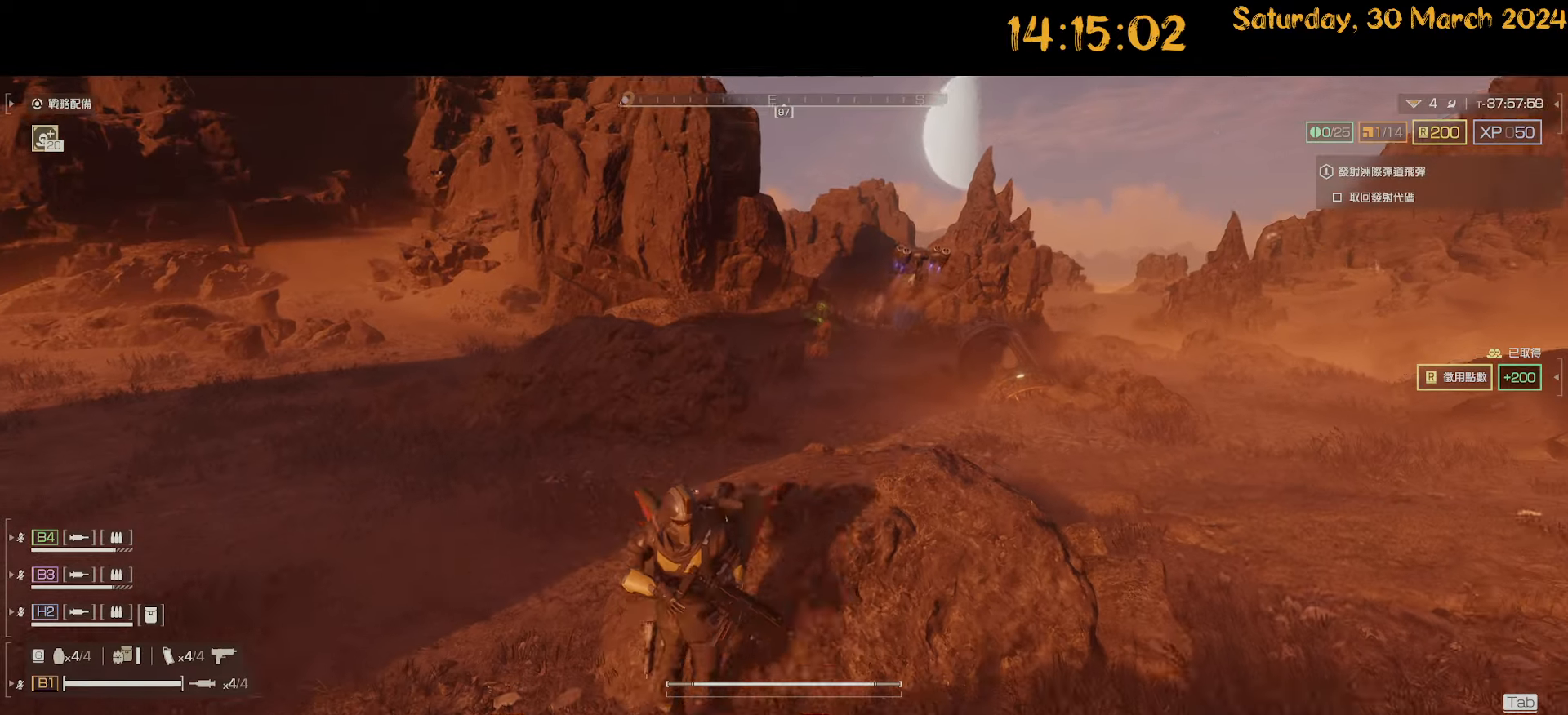
{"keys": [], "mouse": ["right"], "mouse_move": "up-right", "events": [[83, "mouse_right", "down"], [133, "shift", "up"], [267, "c", "down"], [350, "c", "up"], [417, "s", "up"]]}
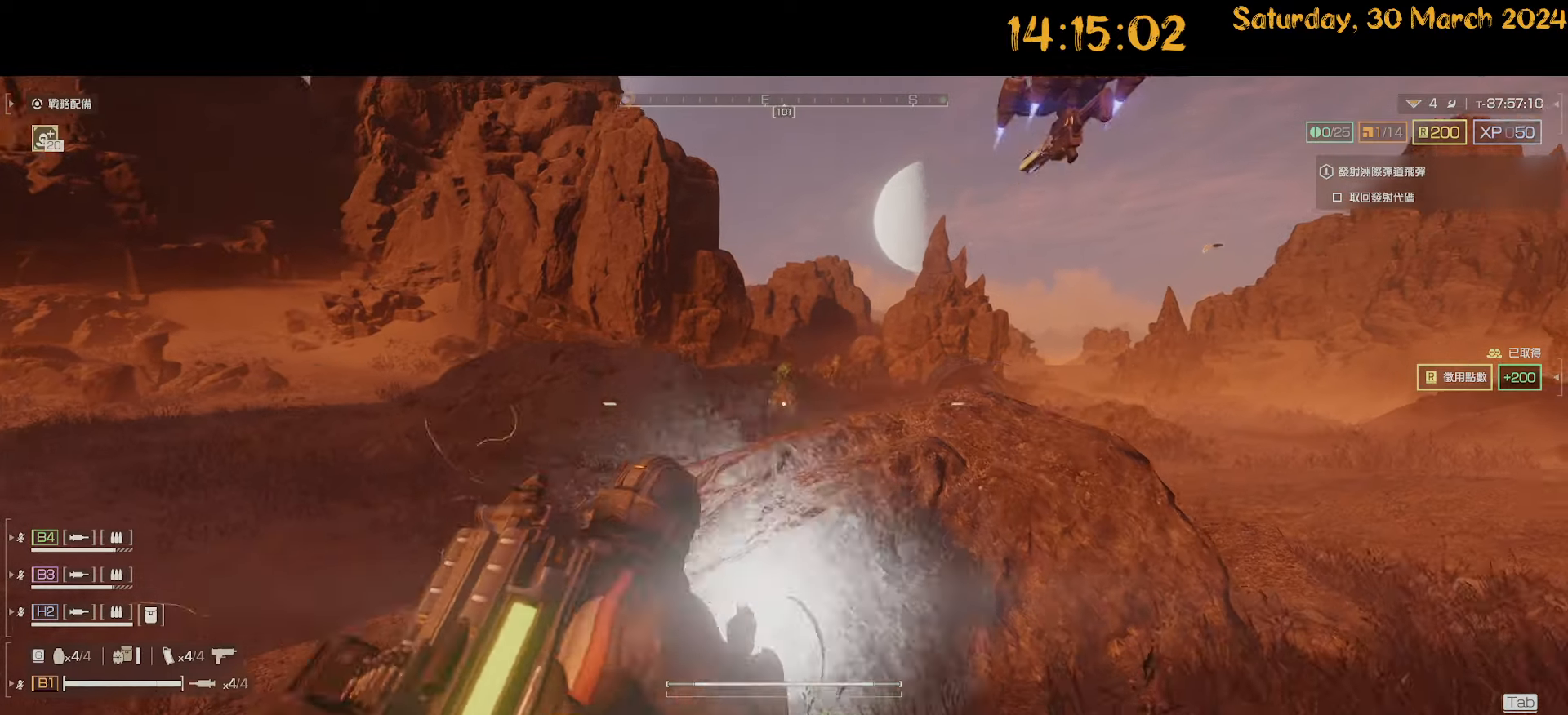
{"keys": ["w"], "mouse": [], "mouse_move": "down-left", "events": [[50, "w", "down"], [283, "a", "down"], [433, "a", "up"], [467, "mouse_right", "up"]]}
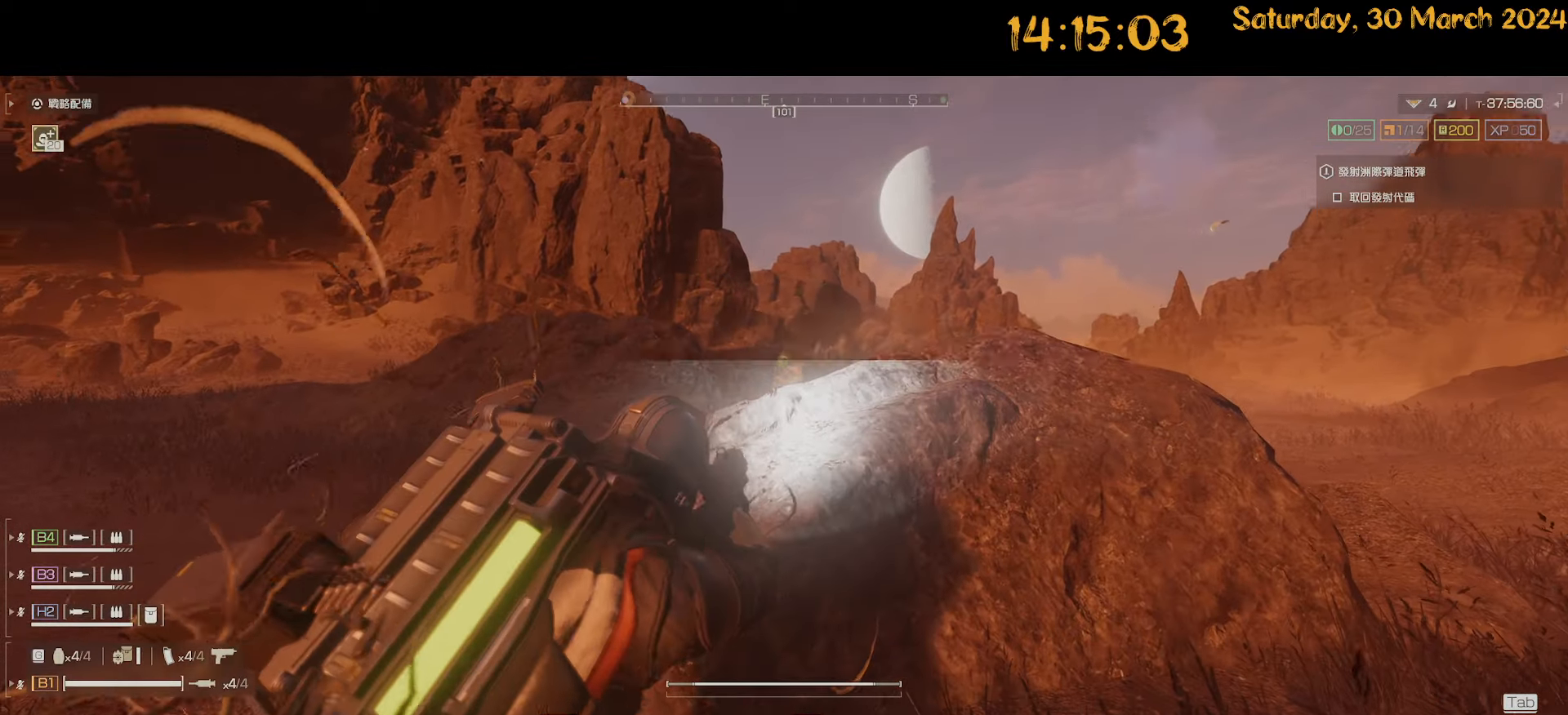
{"keys": ["w"], "mouse": ["right"], "mouse_move": "still", "events": [[67, "shift", "down"], [350, "d", "down"], [400, "mouse_right", "down"], [450, "d", "up"], [450, "shift", "up"]]}
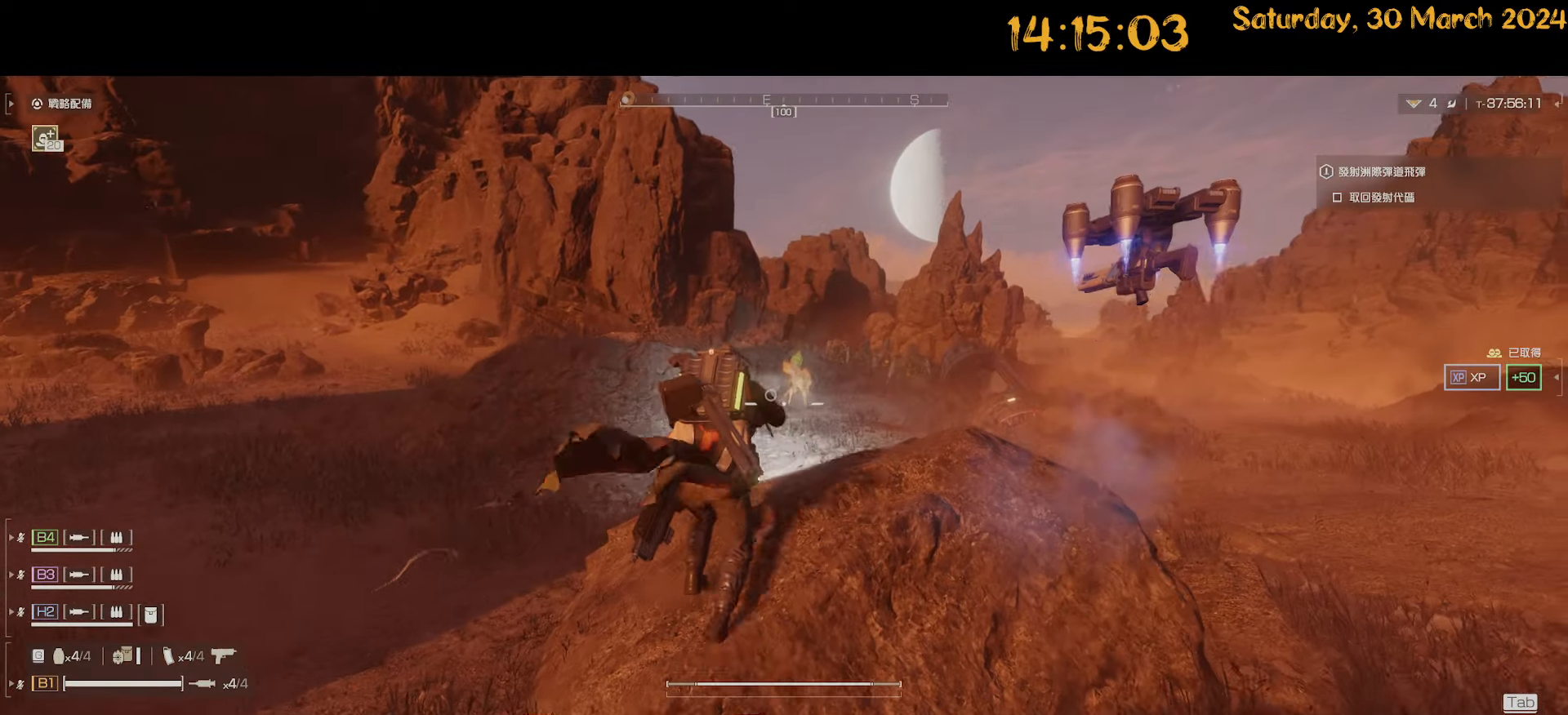
{"keys": [], "mouse": ["right"], "mouse_move": "still"}
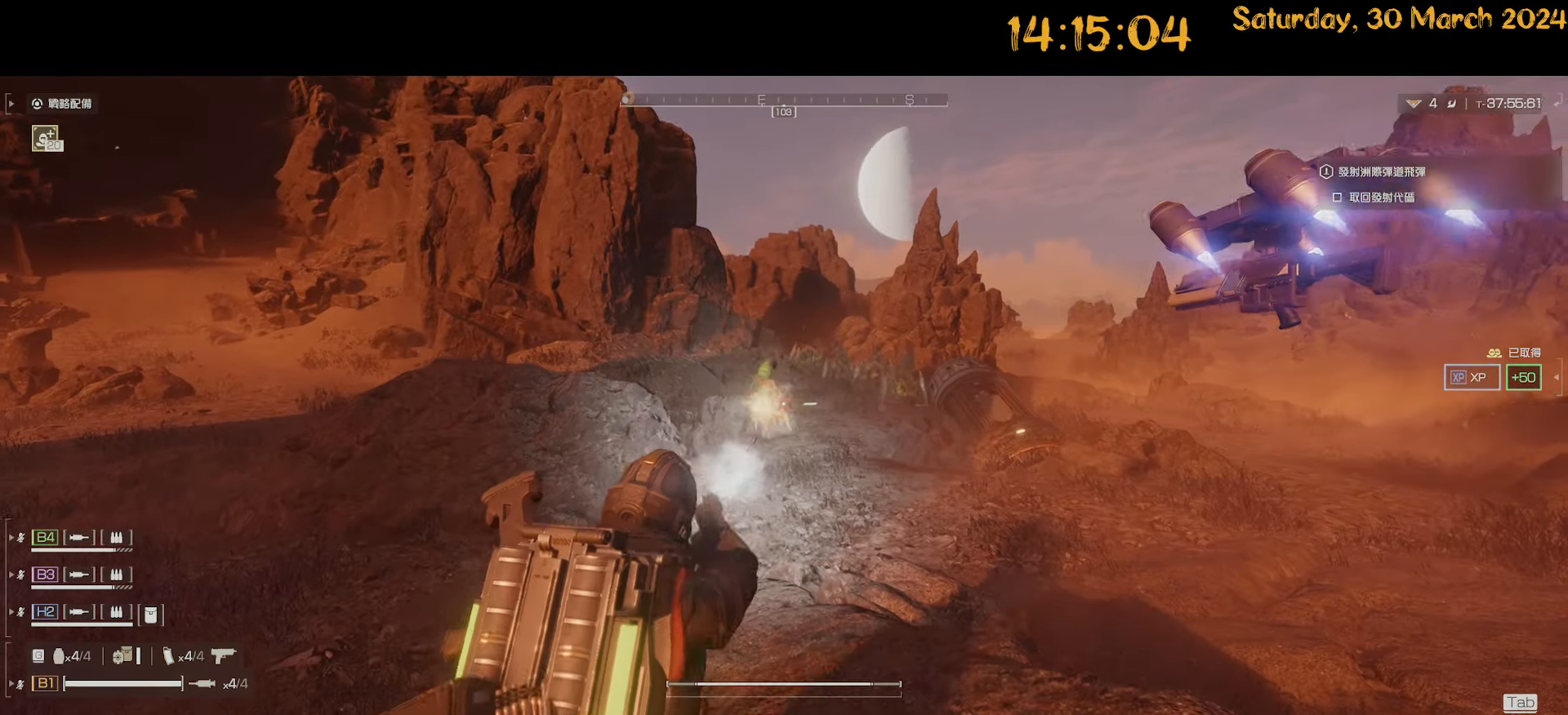
{"keys": [], "mouse": ["right"], "mouse_move": "up", "events": [[17, "mouse_left", "down"], [100, "mouse_left", "up"], [383, "c", "down"], [483, "c", "up"]]}
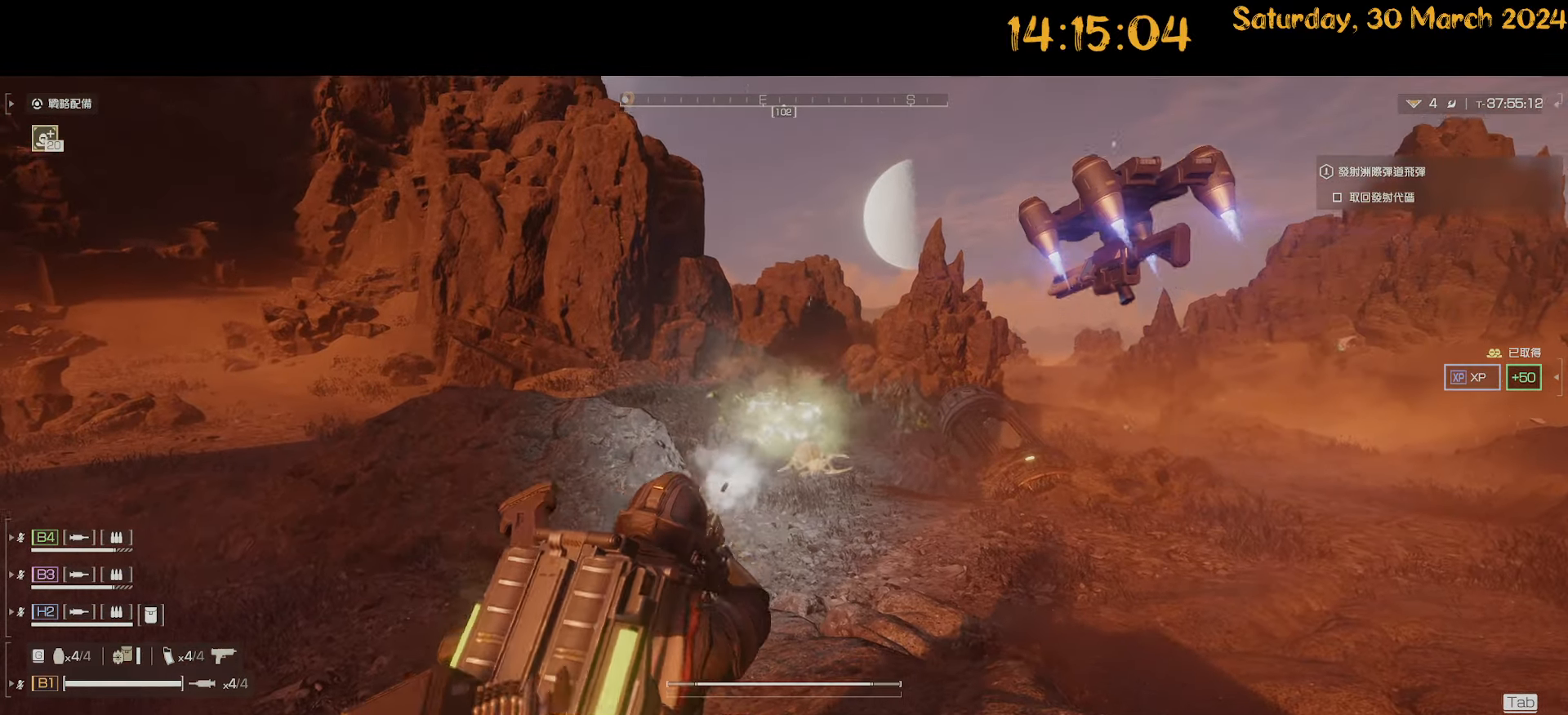
{"keys": [], "mouse": ["right"], "mouse_move": "still"}